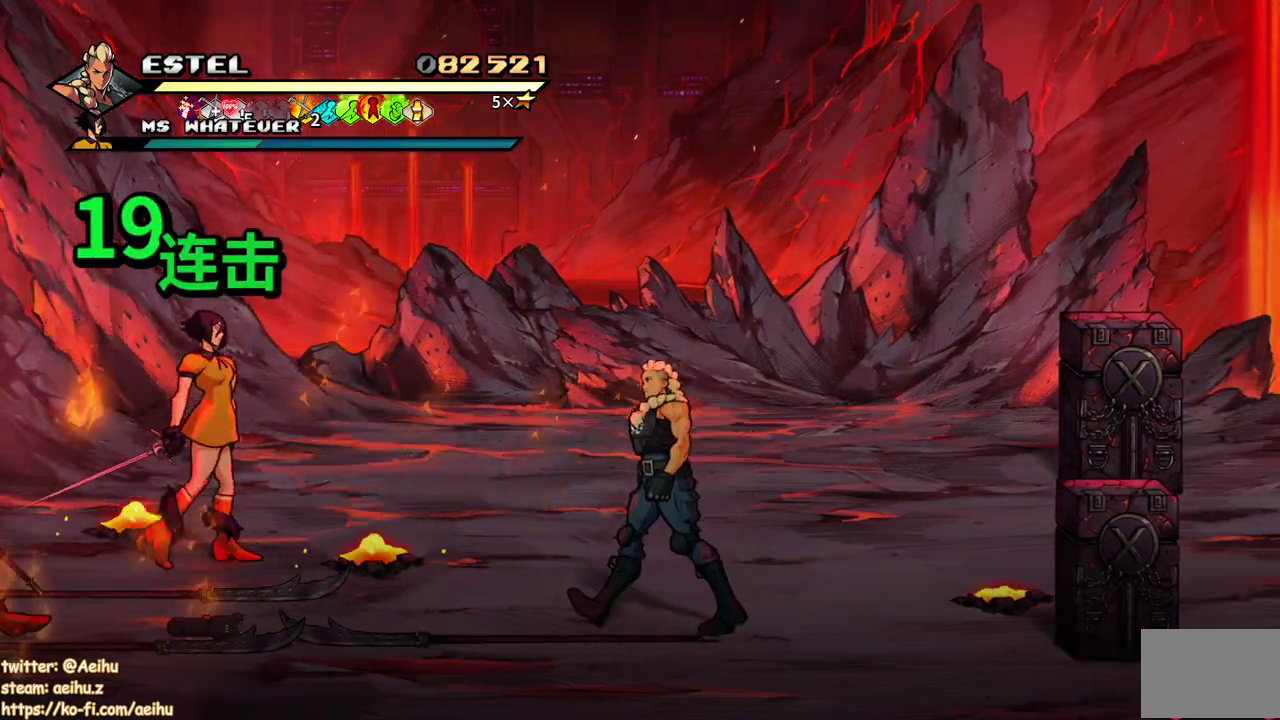
Gameplay with a controller (PlayStation layout); each line is a JSON object with the inputs held at the frame after it. "events" lists button and stick changes between this image and that frame as [ms after this image, input, new state], when the widget could be followed in between. Not read: L3 R2 R3 left_stick right_stick.
{"buttons": ["DPAD_UP"], "events": [[217, "DPAD_DOWN", "up"], [250, "CIRCLE", "down"], [333, "DPAD_LEFT", "up"], [333, "DPAD_UP", "down"], [350, "CIRCLE", "up"]]}
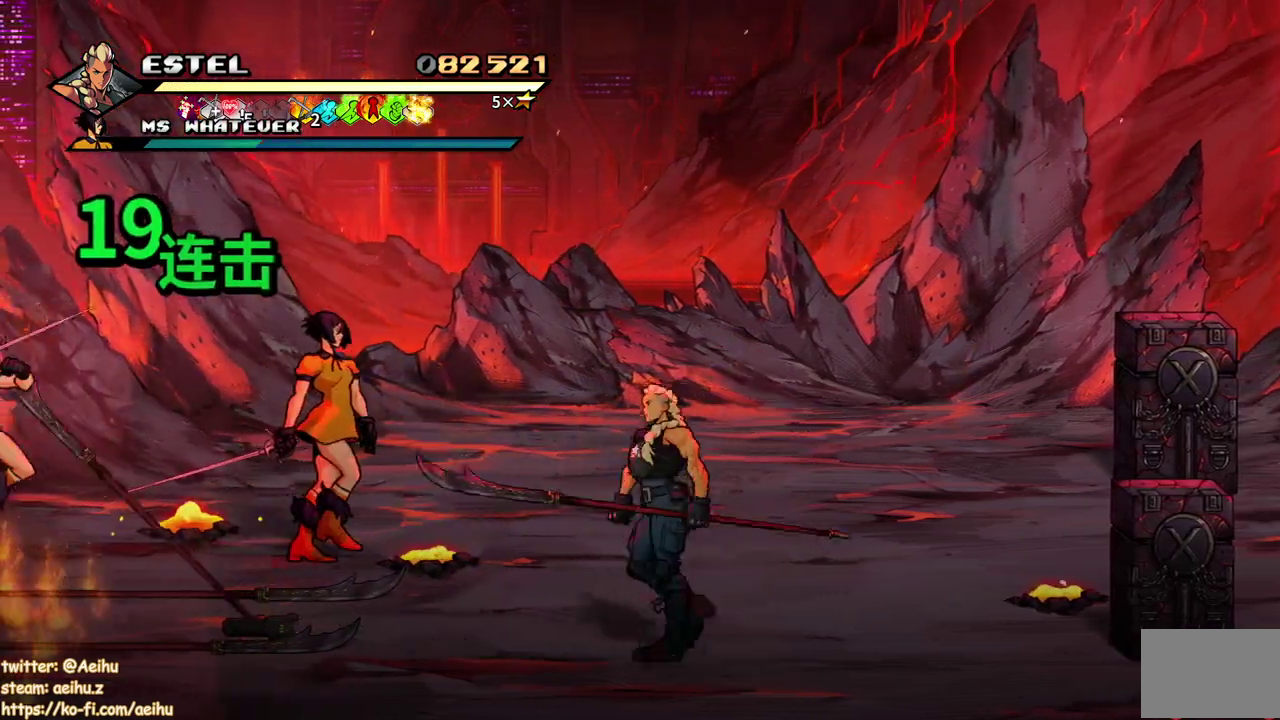
{"buttons": ["SQUARE", "DPAD_LEFT"], "events": [[300, "SQUARE", "down"], [333, "DPAD_UP", "up"], [450, "SQUARE", "up"], [467, "DPAD_LEFT", "down"], [500, "SQUARE", "down"]]}
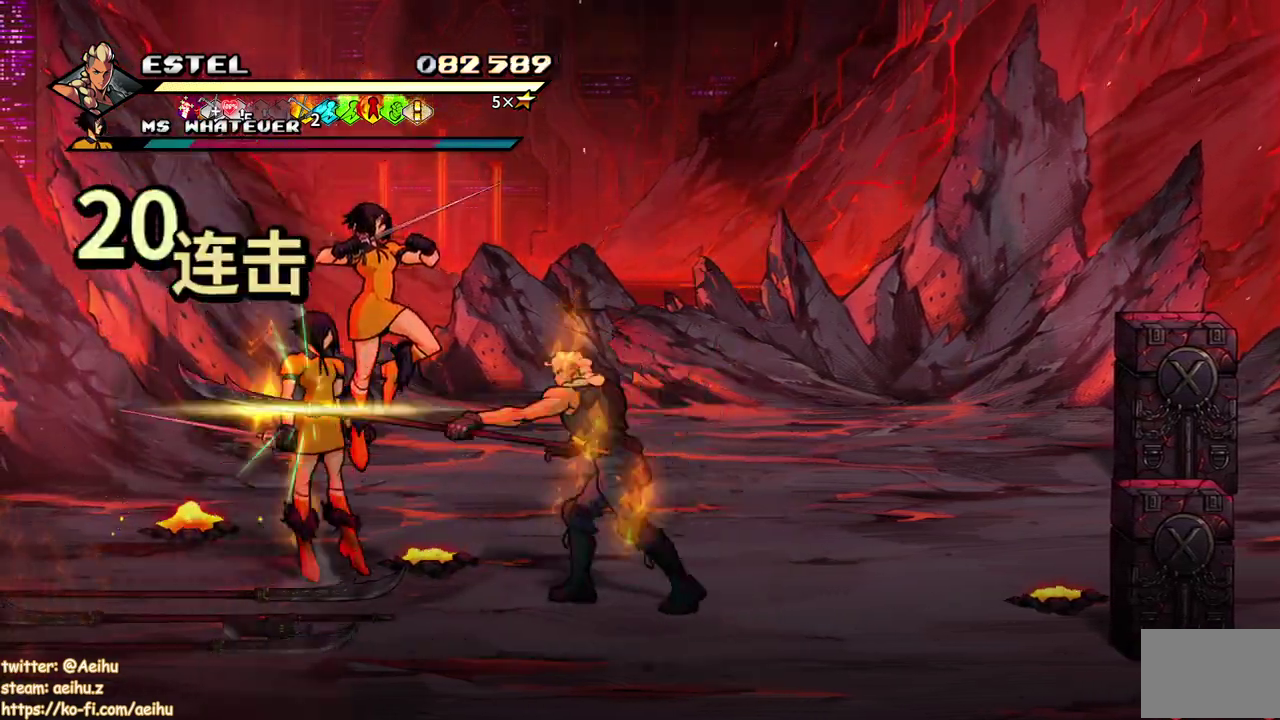
{"buttons": ["SQUARE"], "events": [[100, "SQUARE", "up"], [117, "DPAD_LEFT", "up"], [183, "SQUARE", "down"], [250, "SQUARE", "up"], [317, "SQUARE", "down"], [400, "SQUARE", "up"], [450, "SQUARE", "down"]]}
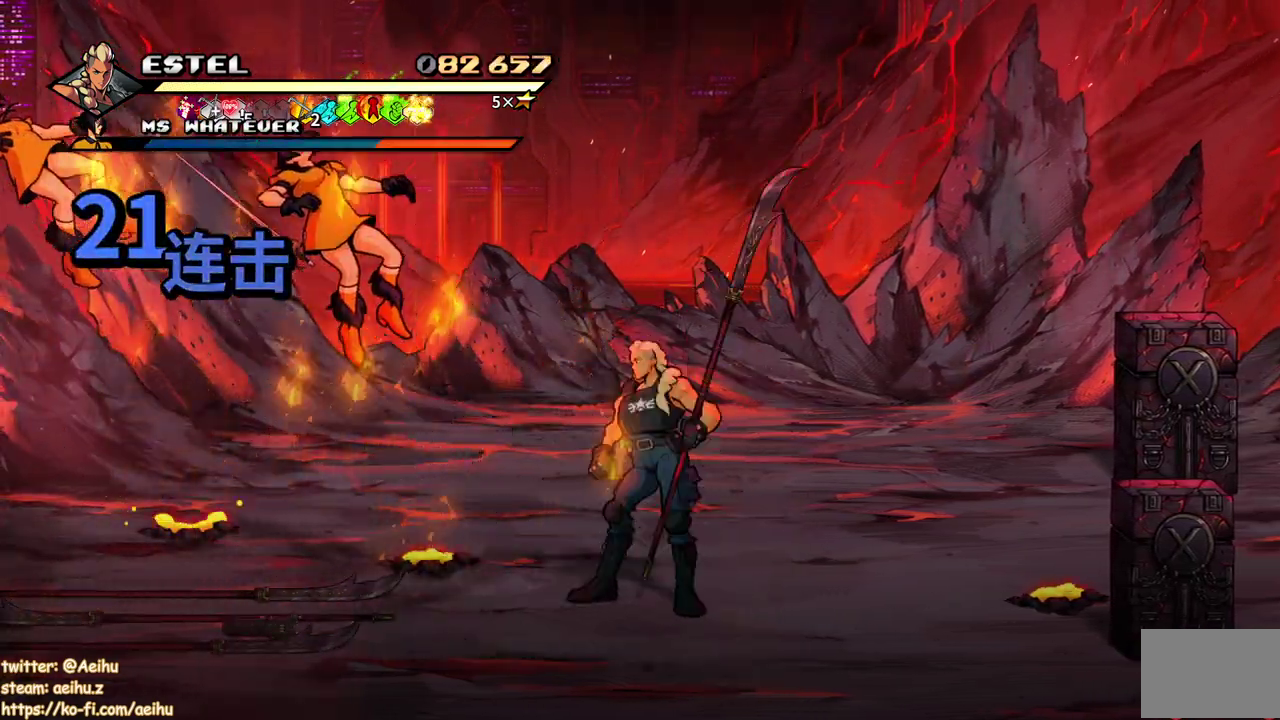
{"buttons": [], "events": [[50, "SQUARE", "up"], [217, "DPAD_LEFT", "down"], [467, "DPAD_LEFT", "up"]]}
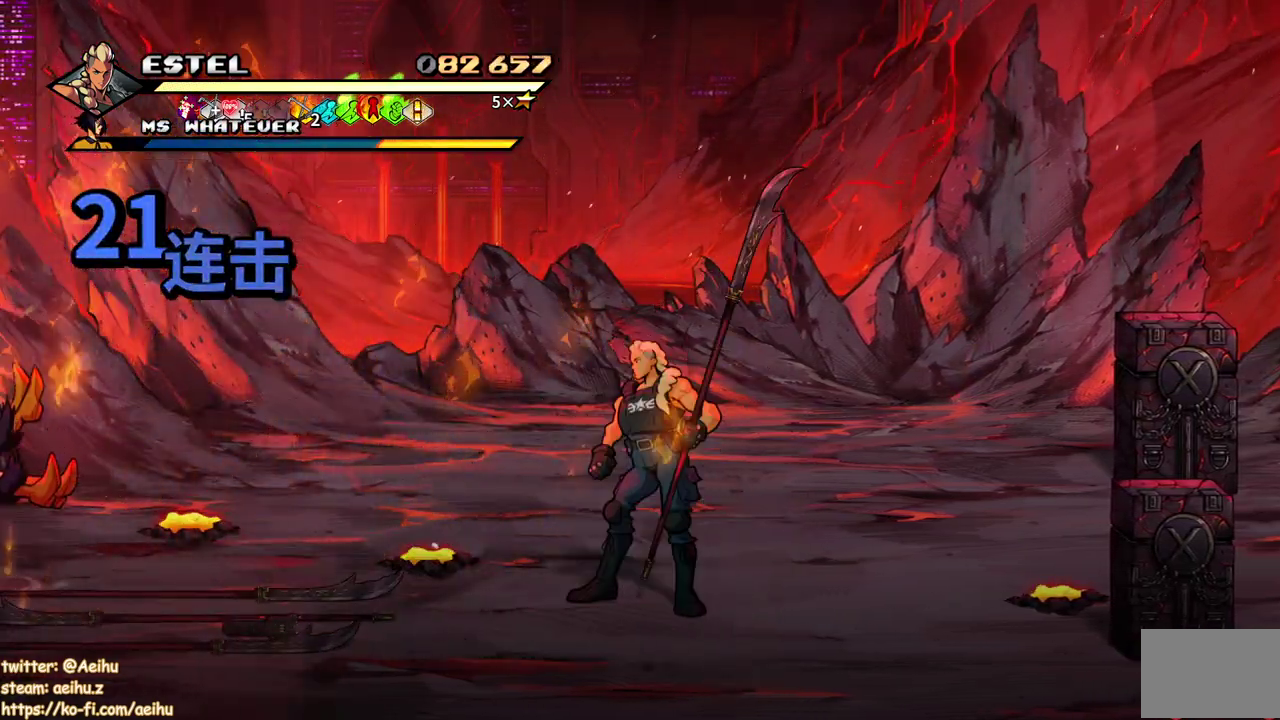
{"buttons": ["DPAD_RIGHT"], "events": [[283, "DPAD_RIGHT", "down"]]}
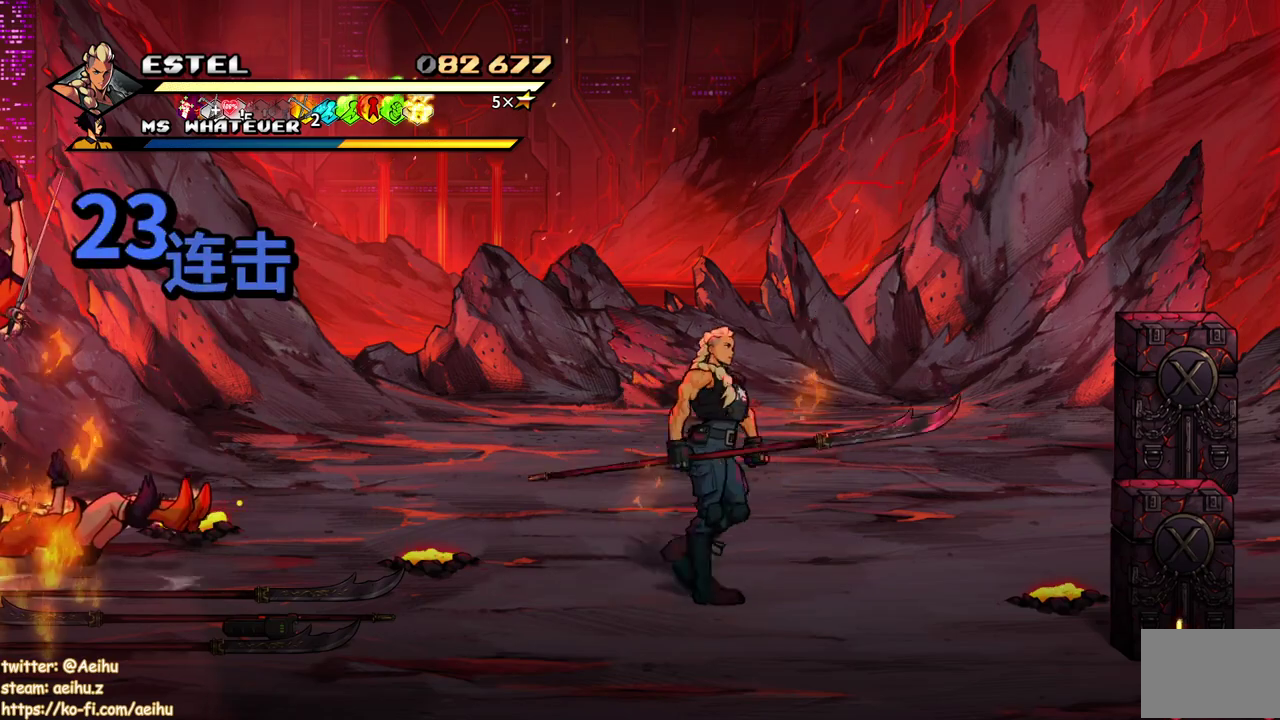
{"buttons": ["DPAD_LEFT"], "events": [[233, "DPAD_RIGHT", "up"], [333, "DPAD_LEFT", "down"]]}
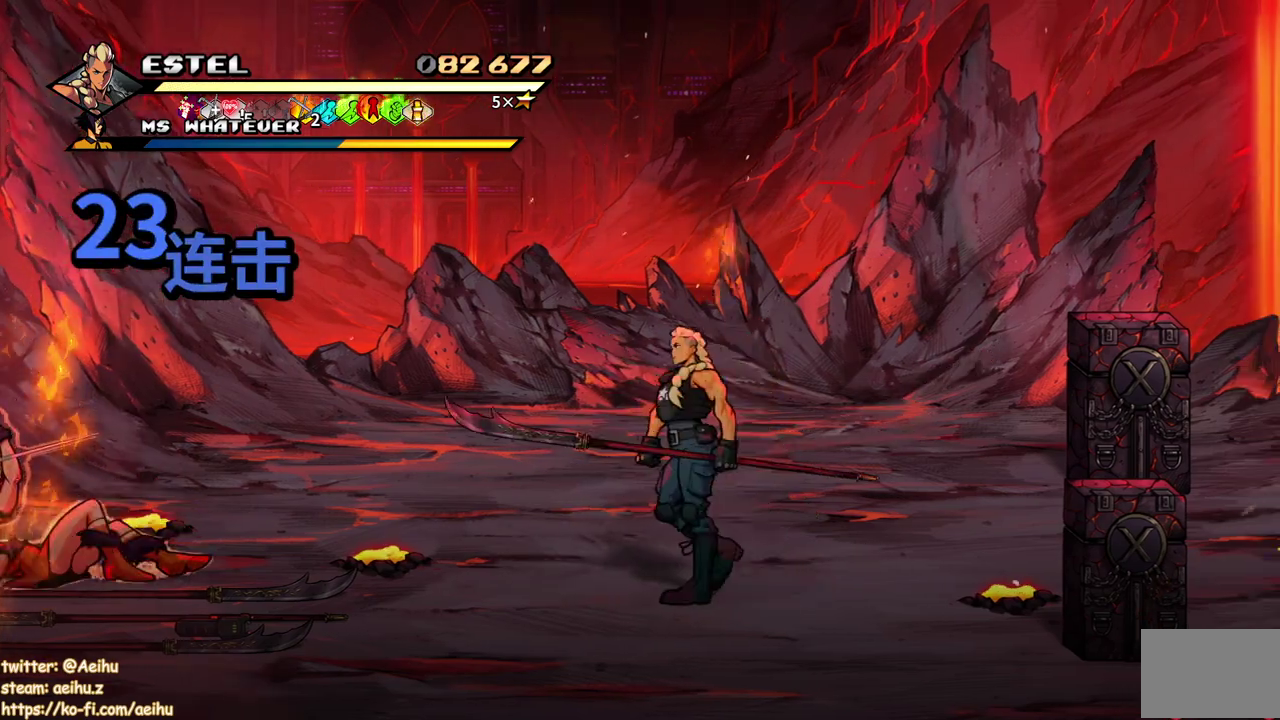
{"buttons": ["DPAD_LEFT"], "events": [[83, "CIRCLE", "down"], [250, "CIRCLE", "up"], [267, "DPAD_LEFT", "up"], [433, "DPAD_LEFT", "down"]]}
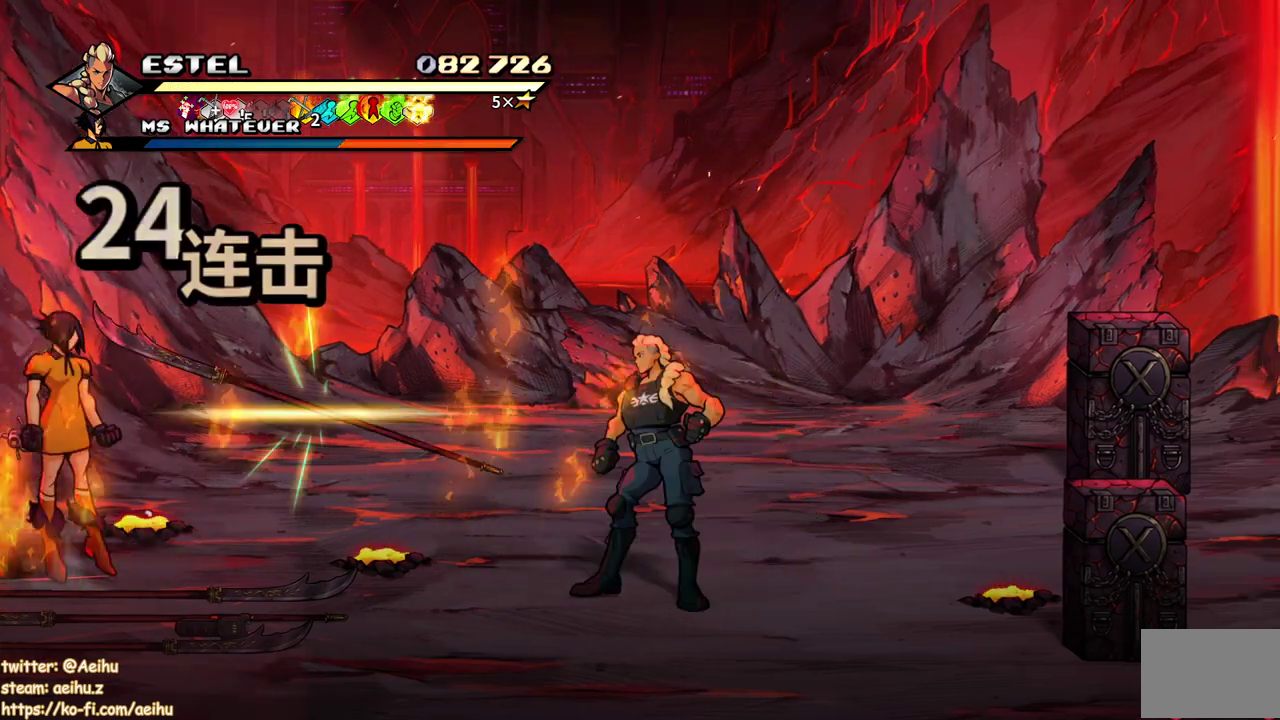
{"buttons": ["CIRCLE", "DPAD_LEFT"], "events": [[50, "DPAD_LEFT", "up"], [250, "DPAD_LEFT", "down"], [417, "CIRCLE", "down"]]}
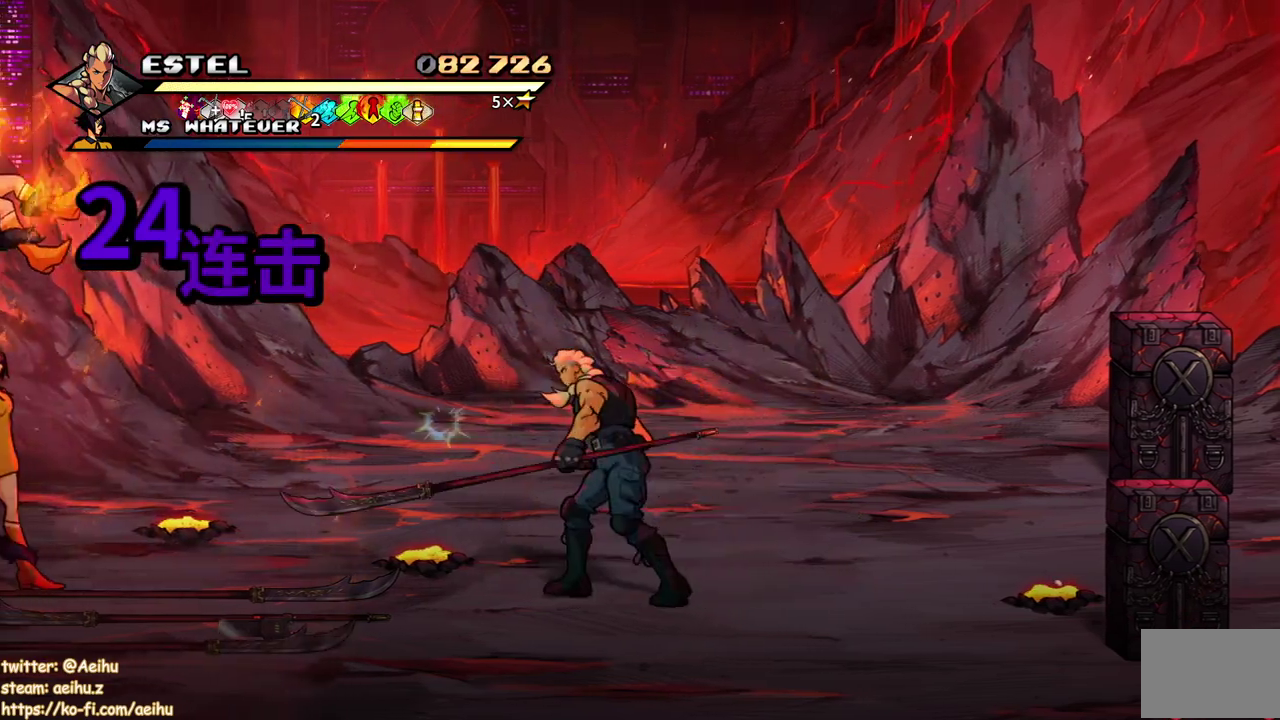
{"buttons": ["DPAD_LEFT"], "events": [[83, "CIRCLE", "up"], [167, "DPAD_LEFT", "up"], [350, "DPAD_LEFT", "down"], [383, "CIRCLE", "down"], [500, "CIRCLE", "up"]]}
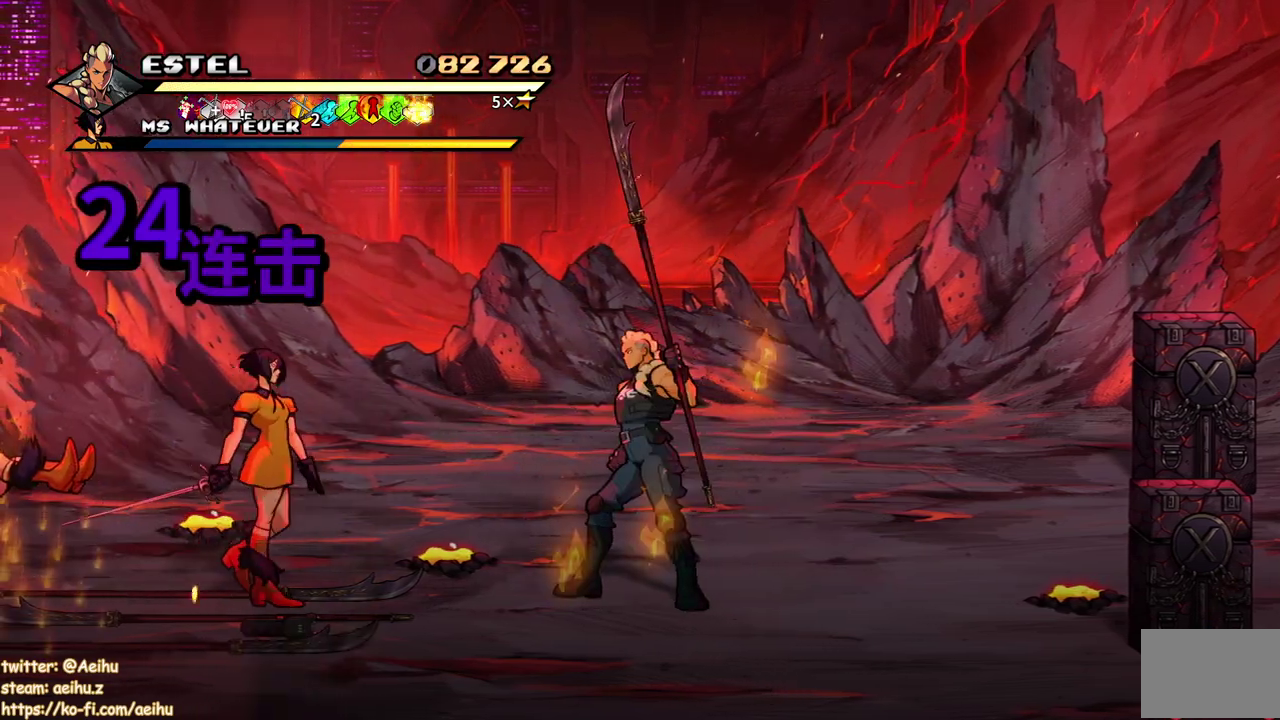
{"buttons": [], "events": [[117, "DPAD_LEFT", "up"], [333, "DPAD_RIGHT", "down"], [500, "DPAD_RIGHT", "up"]]}
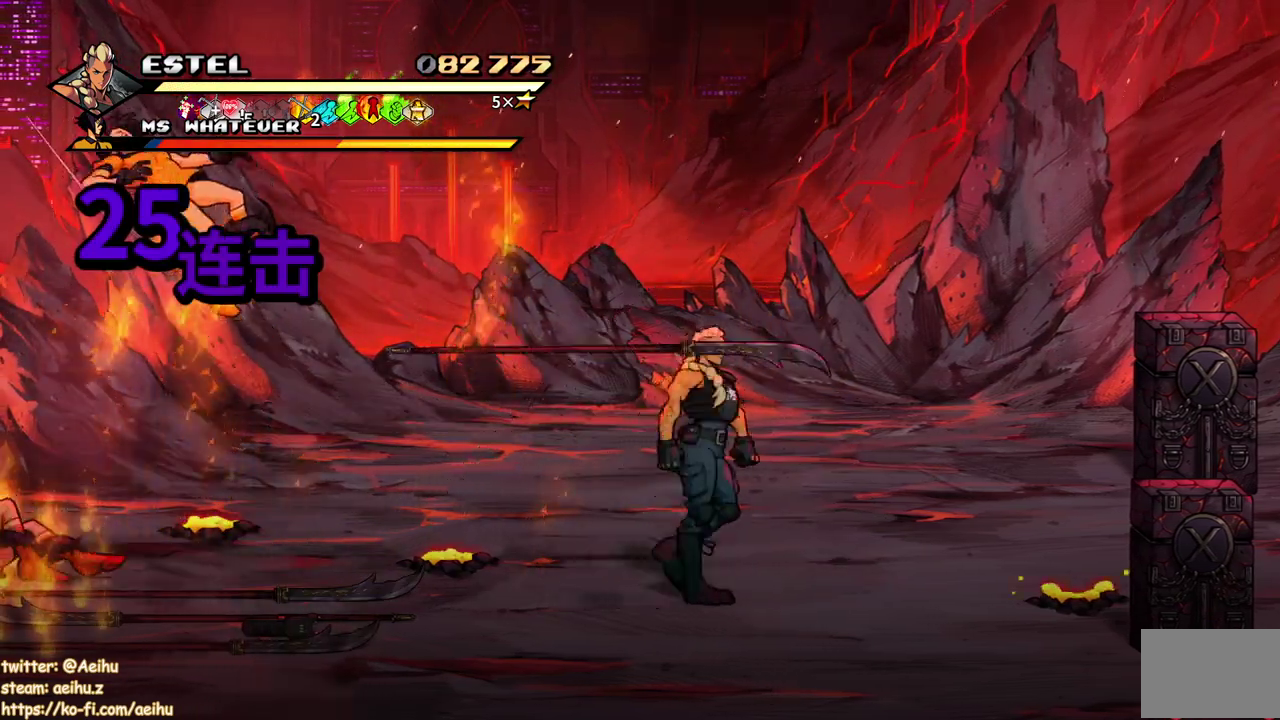
{"buttons": [], "events": [[33, "DPAD_LEFT", "down"], [133, "CIRCLE", "down"], [250, "CIRCLE", "up"], [317, "DPAD_LEFT", "up"]]}
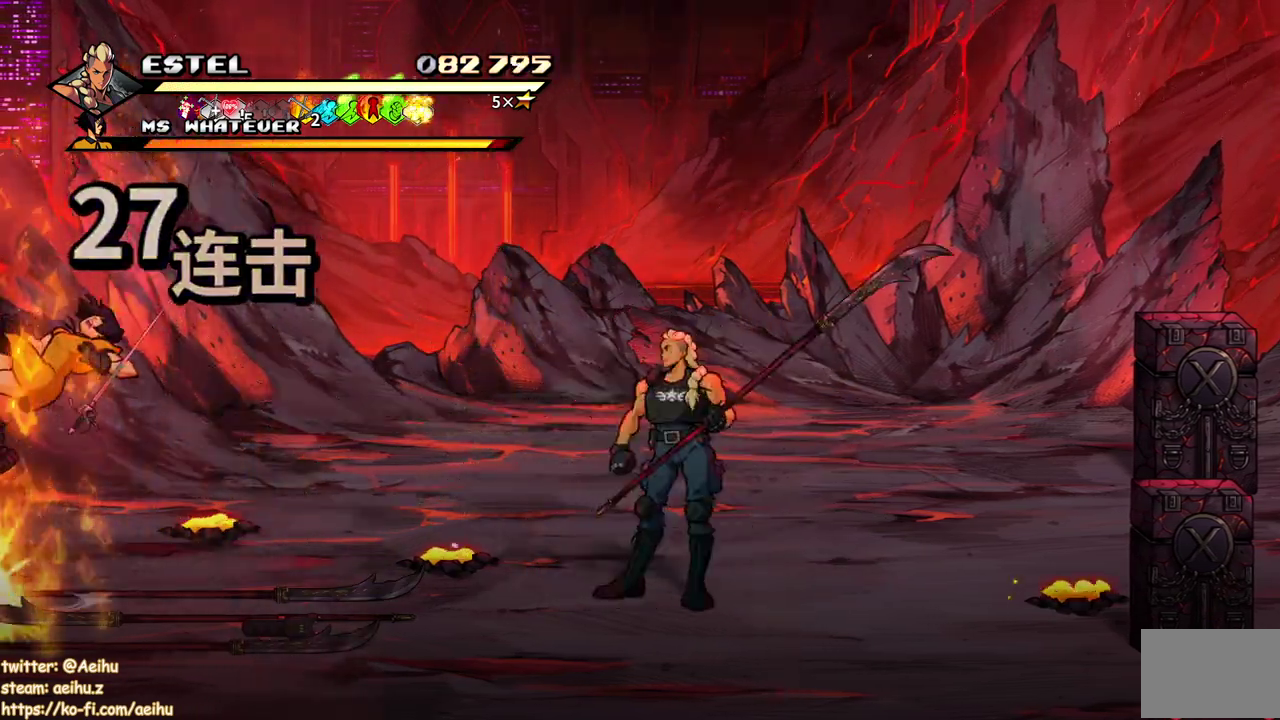
{"buttons": [], "events": [[200, "DPAD_LEFT", "down"], [250, "CIRCLE", "down"], [433, "CIRCLE", "up"], [467, "DPAD_LEFT", "up"]]}
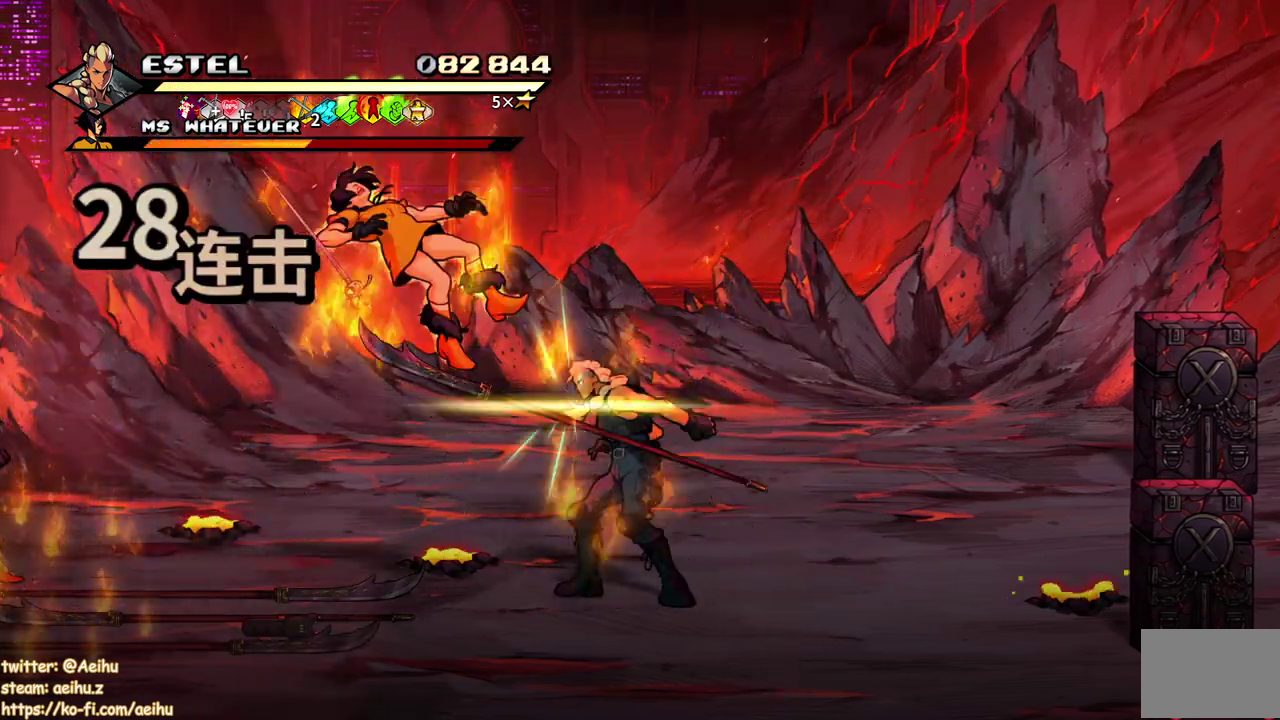
{"buttons": ["DPAD_LEFT"], "events": [[350, "DPAD_LEFT", "down"], [400, "CIRCLE", "down"], [500, "CIRCLE", "up"]]}
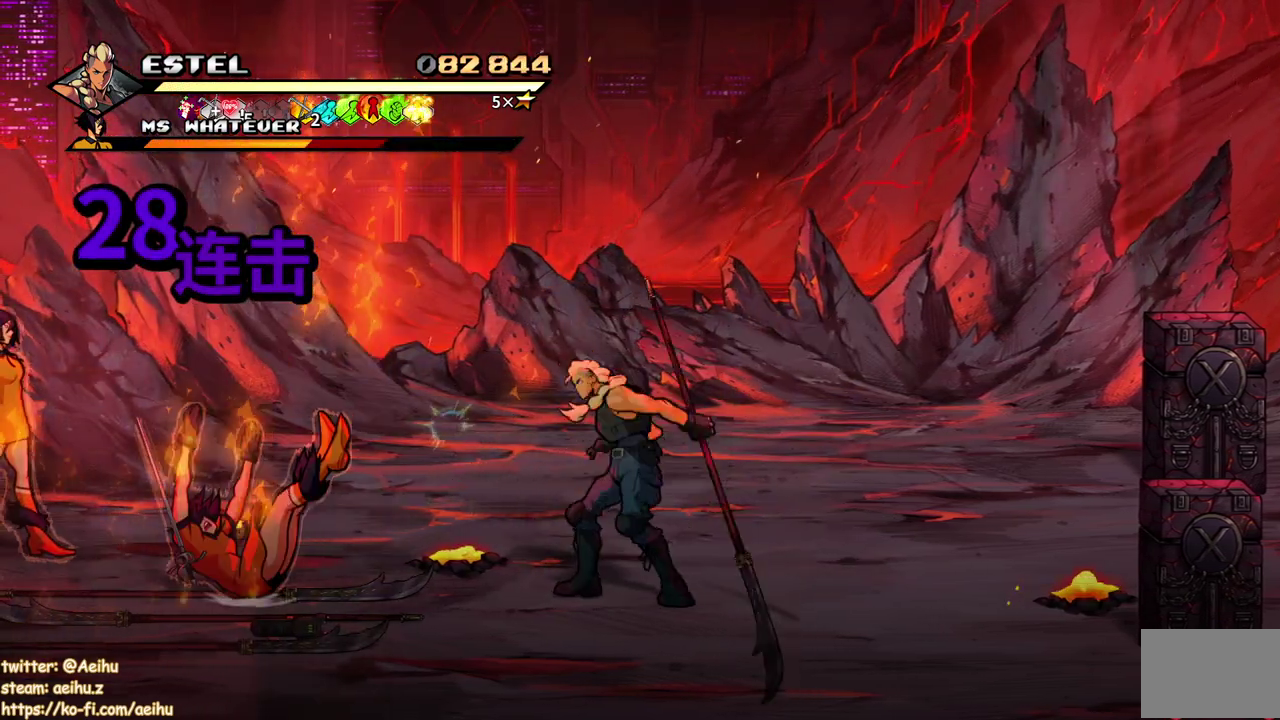
{"buttons": ["DPAD_RIGHT"], "events": [[50, "DPAD_LEFT", "up"], [150, "DPAD_RIGHT", "down"]]}
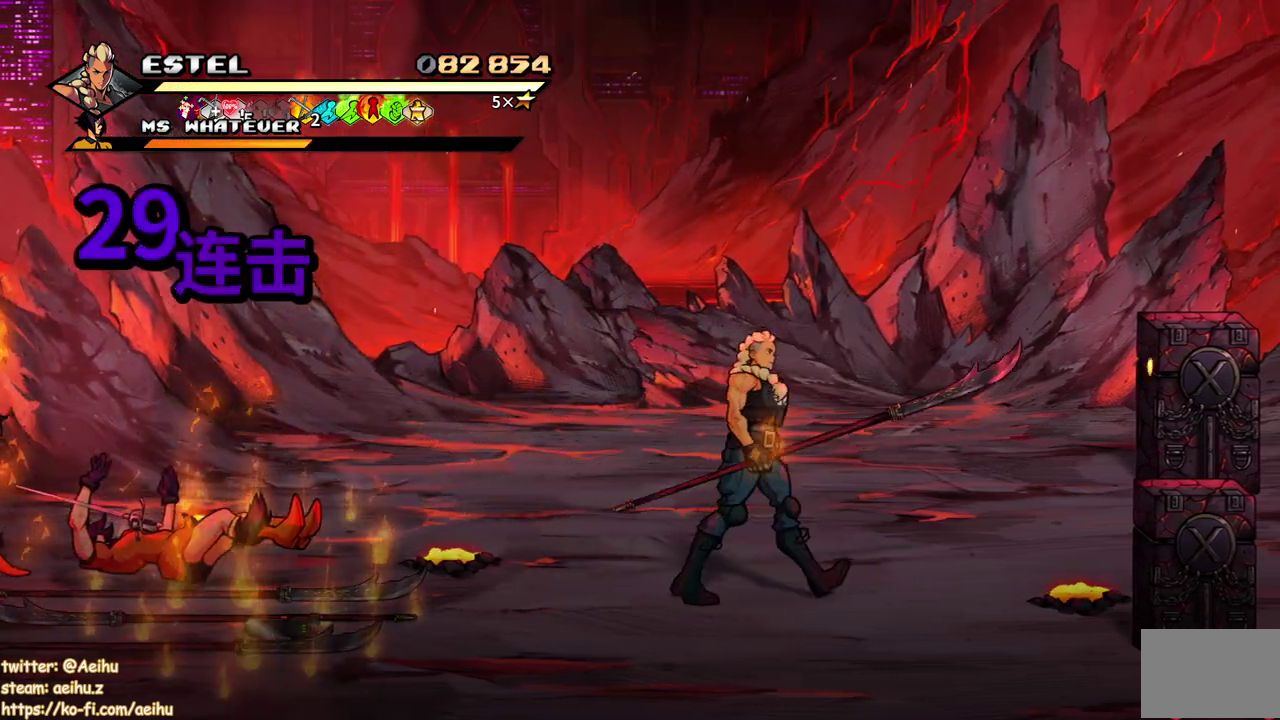
{"buttons": [], "events": [[117, "DPAD_LEFT", "down"], [117, "DPAD_RIGHT", "up"], [183, "CIRCLE", "down"], [350, "CIRCLE", "up"], [417, "DPAD_LEFT", "up"]]}
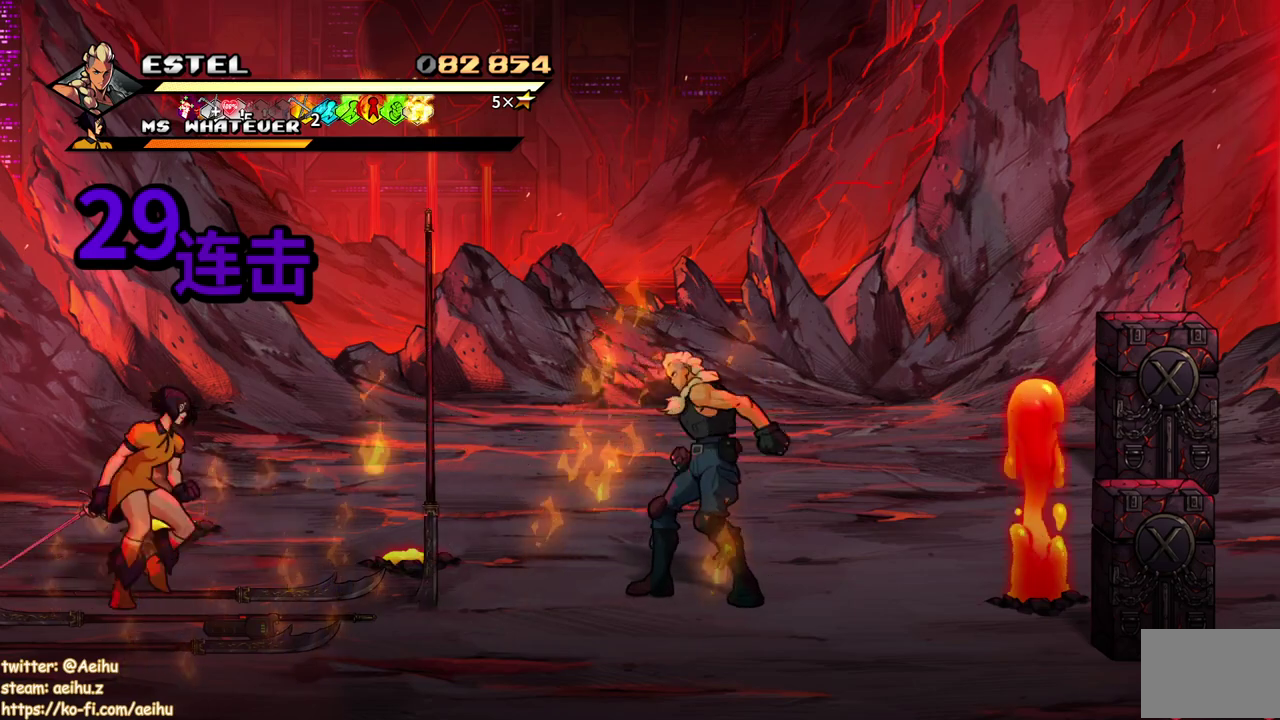
{"buttons": ["DPAD_LEFT"], "events": [[267, "DPAD_LEFT", "down"]]}
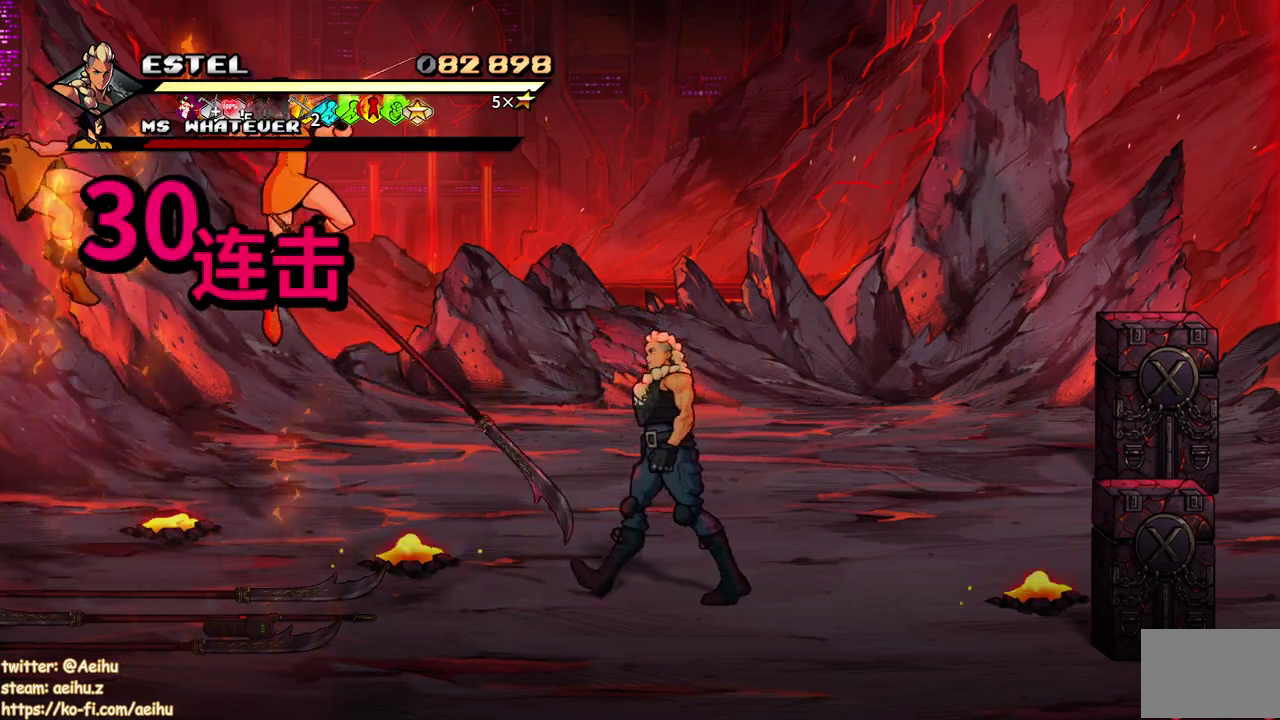
{"buttons": [], "events": [[33, "CIRCLE", "down"], [150, "CIRCLE", "up"], [250, "DPAD_LEFT", "up"], [250, "SQUARE", "down"], [350, "SQUARE", "up"], [400, "SQUARE", "down"], [483, "SQUARE", "up"]]}
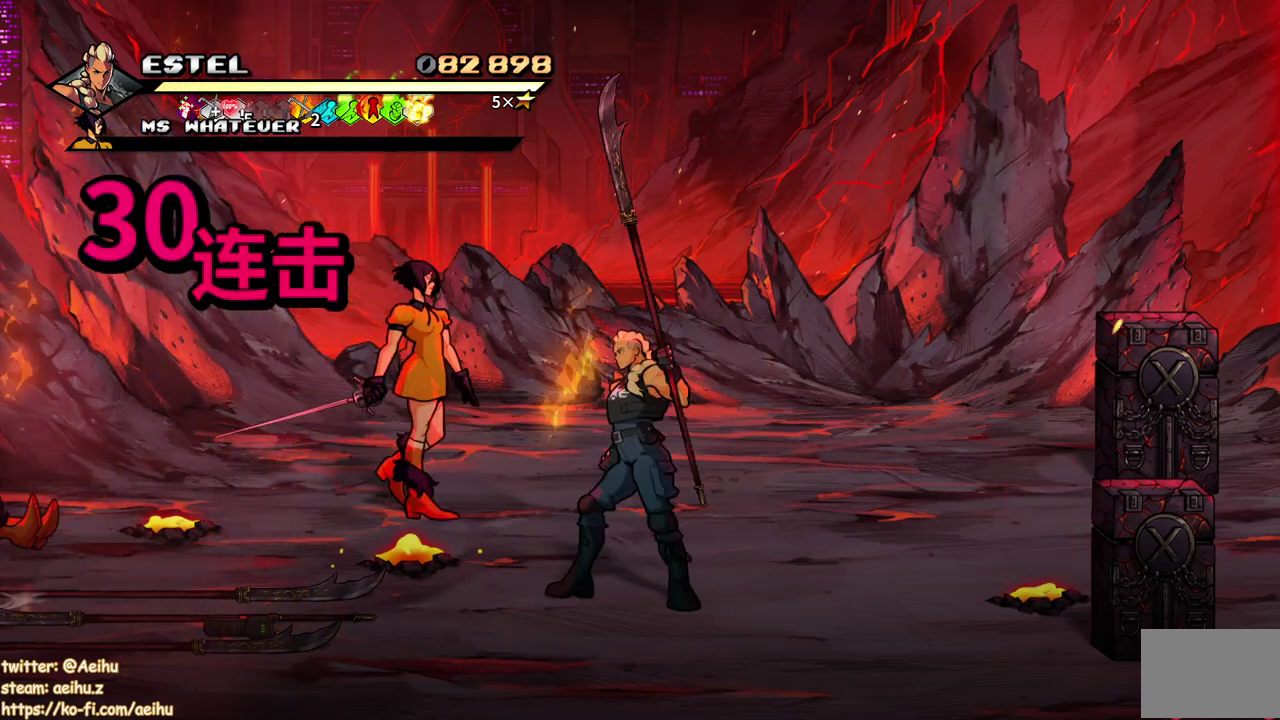
{"buttons": ["DPAD_UP"], "events": [[283, "DPAD_UP", "down"]]}
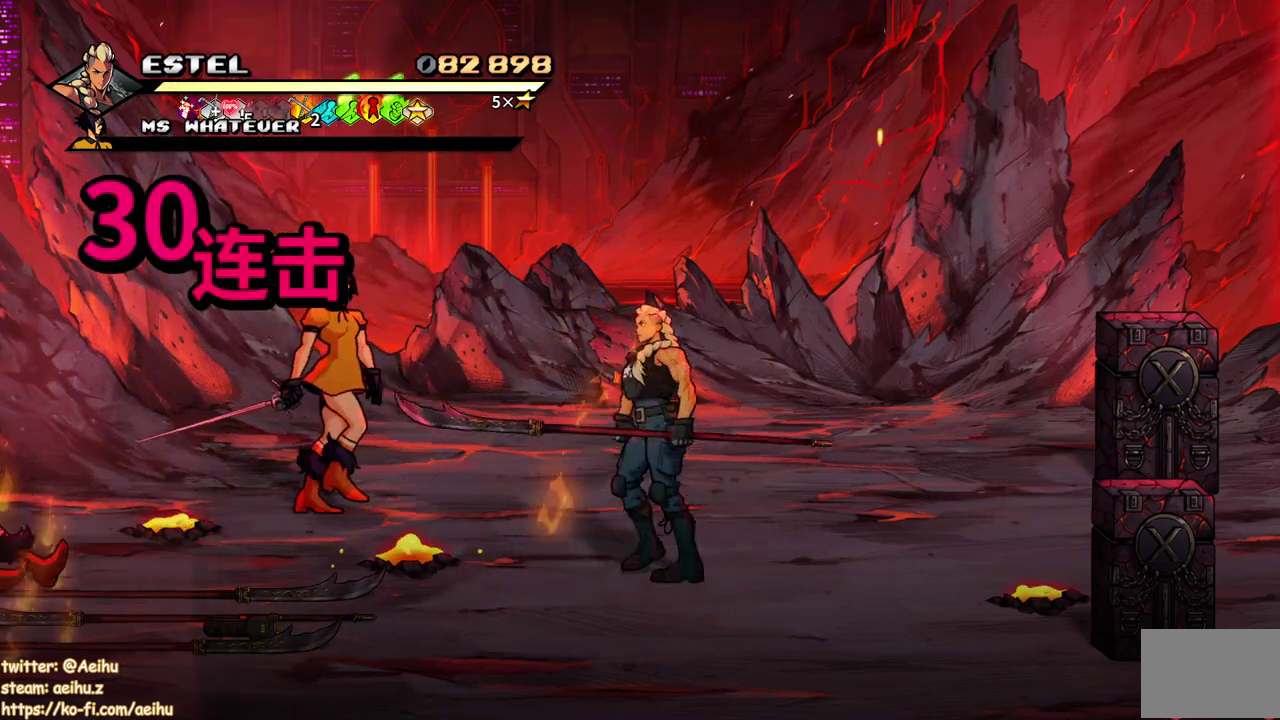
{"buttons": [], "events": [[217, "DPAD_LEFT", "down"], [283, "CIRCLE", "down"], [300, "DPAD_UP", "up"], [383, "CIRCLE", "up"], [483, "DPAD_LEFT", "up"]]}
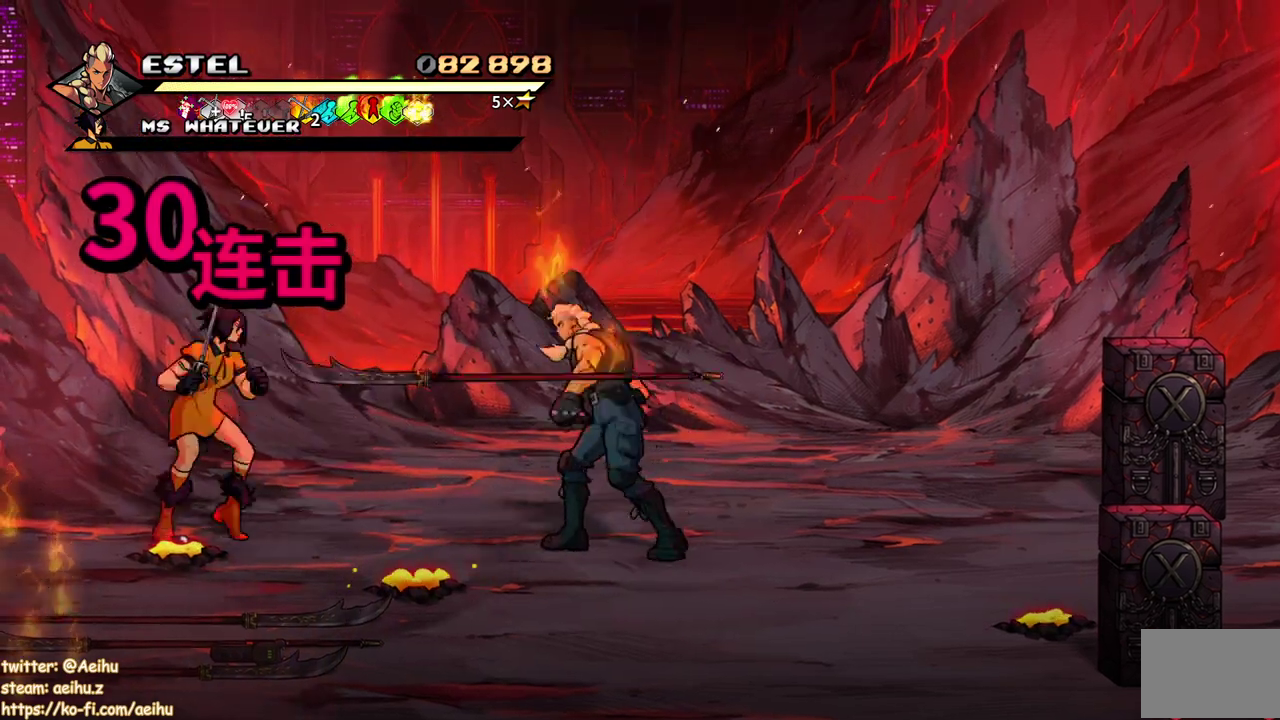
{"buttons": ["DPAD_LEFT"], "events": [[83, "DPAD_LEFT", "down"], [233, "DPAD_LEFT", "up"], [383, "DPAD_LEFT", "down"]]}
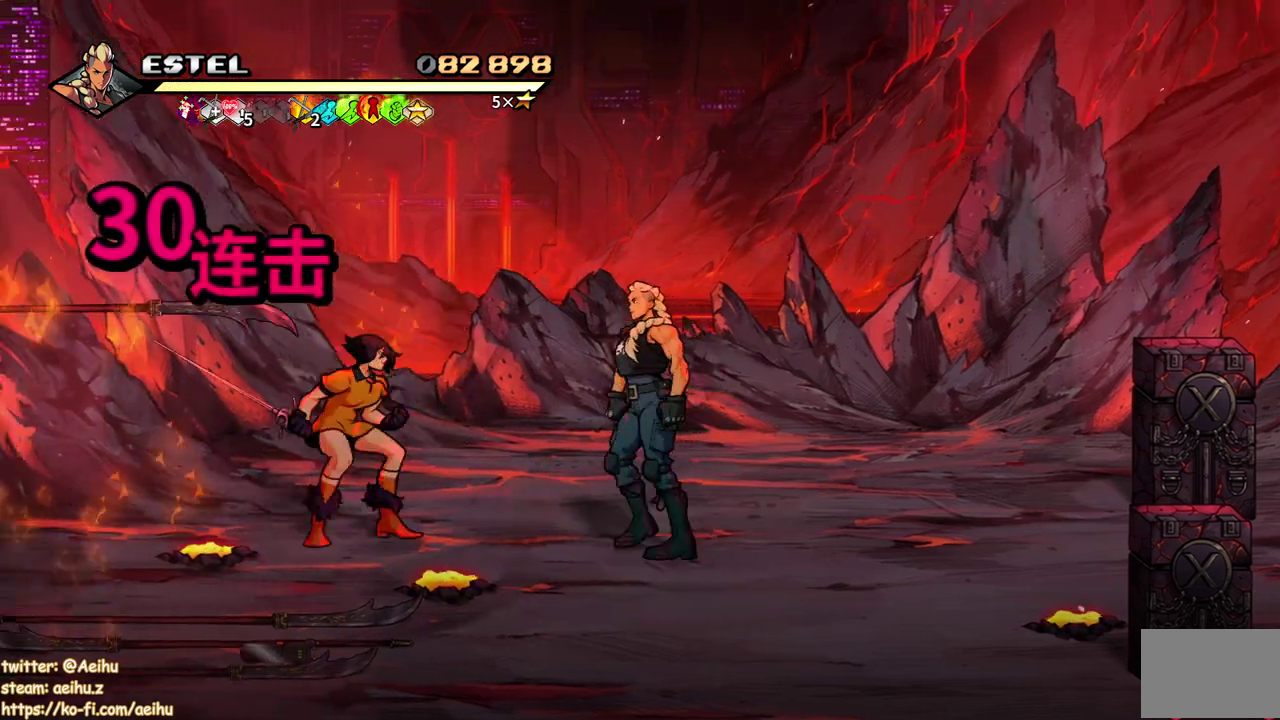
{"buttons": [], "events": [[283, "SQUARE", "down"], [367, "SQUARE", "up"], [417, "DPAD_LEFT", "up"]]}
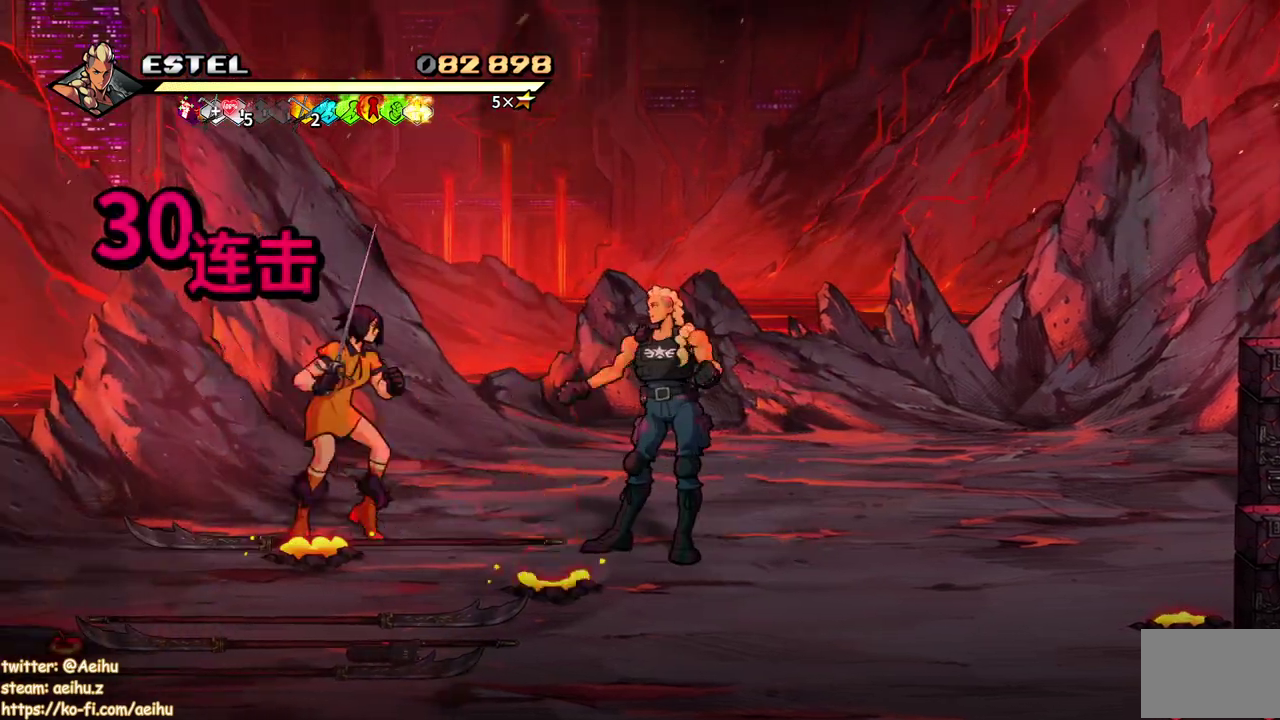
{"buttons": ["SQUARE", "DPAD_LEFT"], "events": [[33, "DPAD_LEFT", "down"], [83, "DPAD_LEFT", "up"], [150, "DPAD_LEFT", "down"], [217, "SQUARE", "down"], [283, "DPAD_UP", "down"], [500, "DPAD_UP", "up"]]}
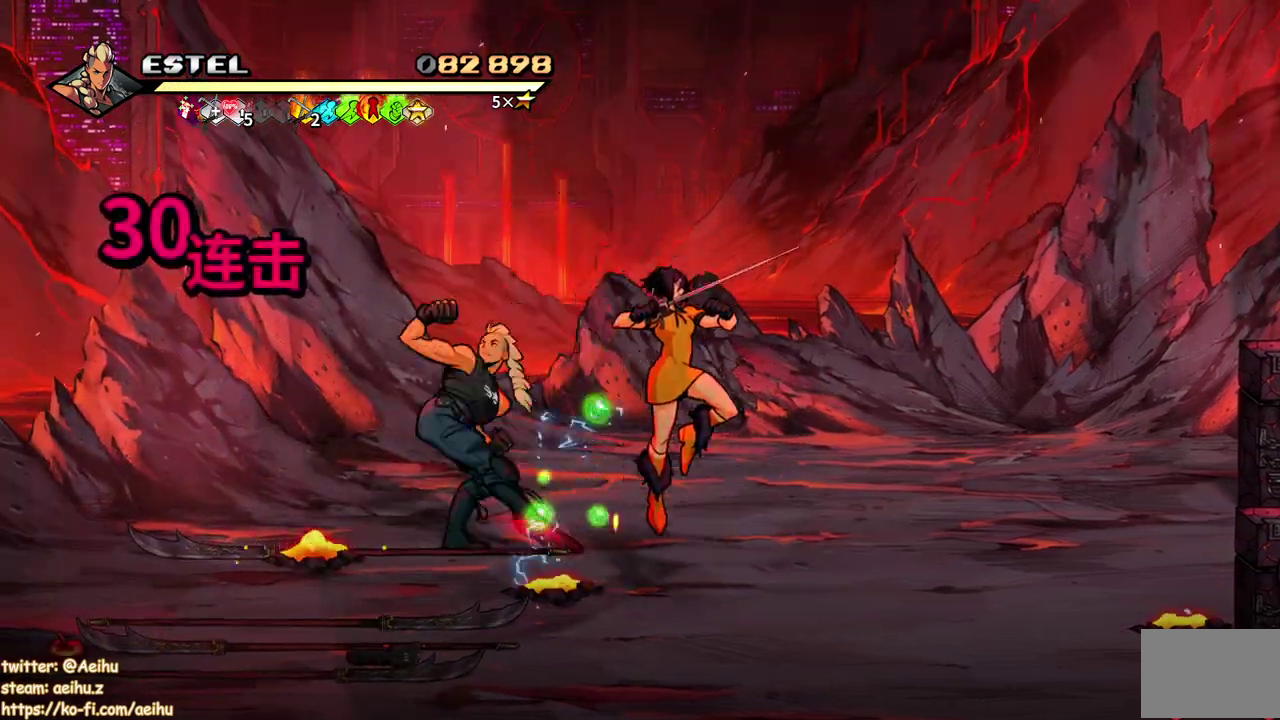
{"buttons": ["SQUARE", "DPAD_DOWN", "DPAD_RIGHT"], "events": [[150, "DPAD_LEFT", "up"], [400, "DPAD_RIGHT", "down"], [433, "DPAD_DOWN", "down"]]}
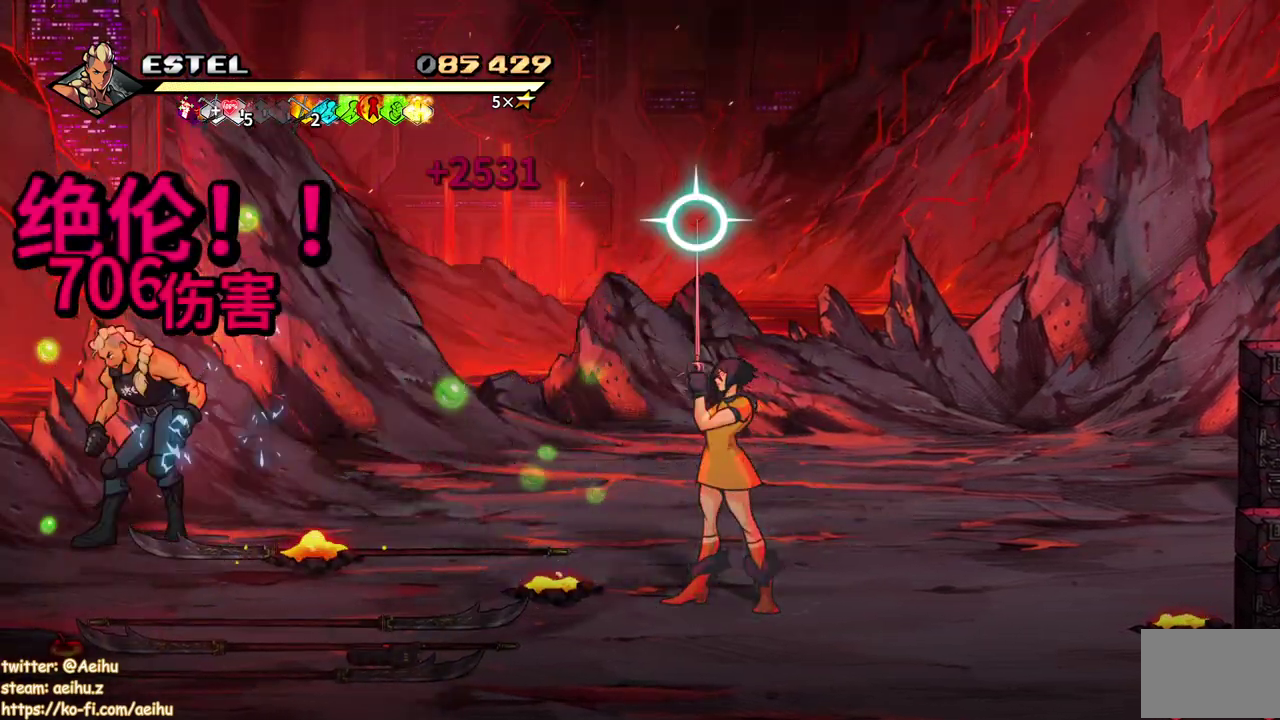
{"buttons": ["SQUARE", "DPAD_DOWN", "DPAD_RIGHT"], "events": []}
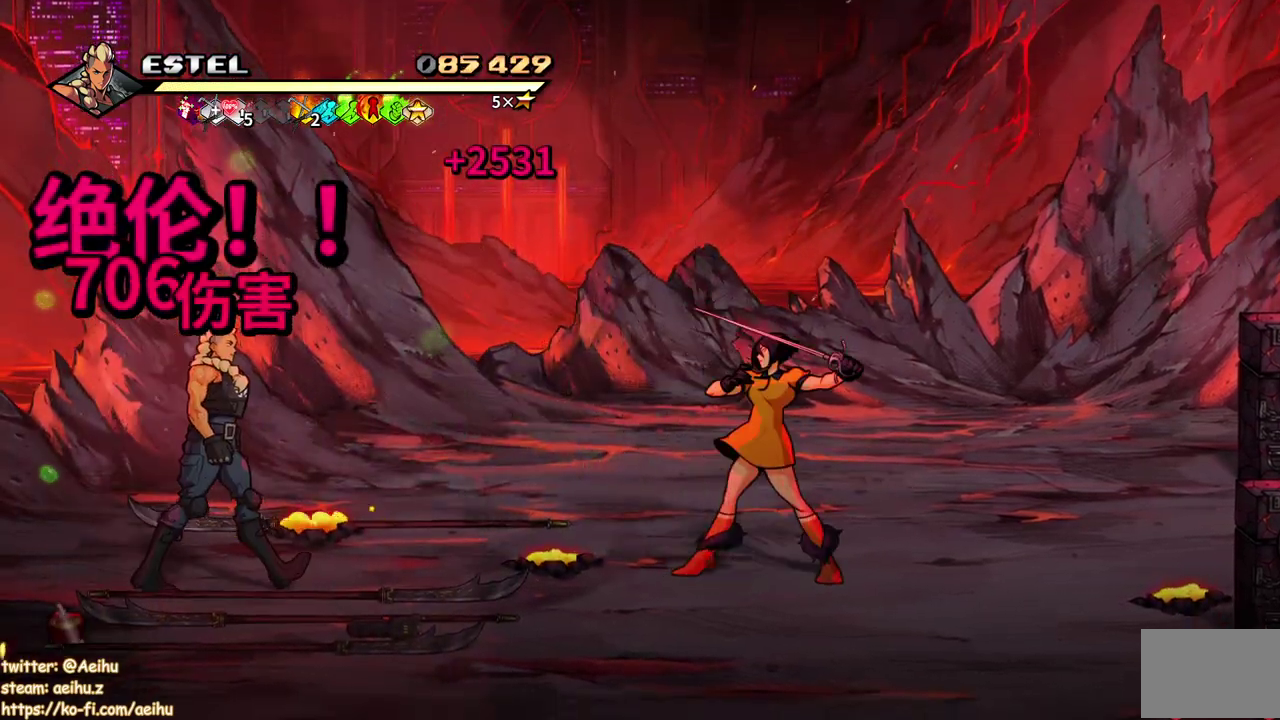
{"buttons": ["SQUARE"], "events": [[50, "DPAD_DOWN", "up"], [133, "SQUARE", "up"], [200, "SQUARE", "down"], [283, "DPAD_RIGHT", "up"], [300, "SQUARE", "up"], [333, "DPAD_RIGHT", "down"], [350, "SQUARE", "down"], [433, "SQUARE", "up"], [450, "DPAD_RIGHT", "up"], [500, "SQUARE", "down"]]}
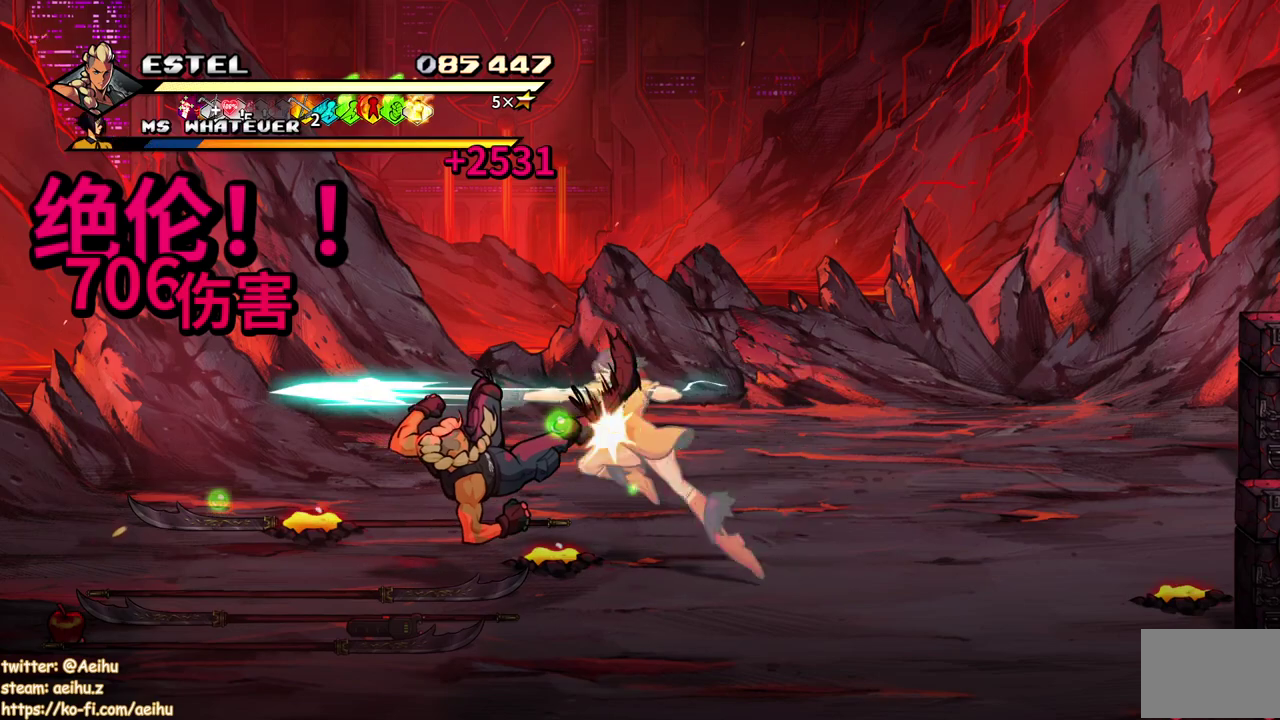
{"buttons": ["SQUARE", "DPAD_RIGHT"], "events": [[17, "DPAD_RIGHT", "down"], [83, "SQUARE", "up"], [100, "DPAD_RIGHT", "up"], [167, "DPAD_RIGHT", "down"], [167, "SQUARE", "down"], [233, "DPAD_RIGHT", "up"], [233, "SQUARE", "up"], [283, "DPAD_RIGHT", "down"], [283, "SQUARE", "down"]]}
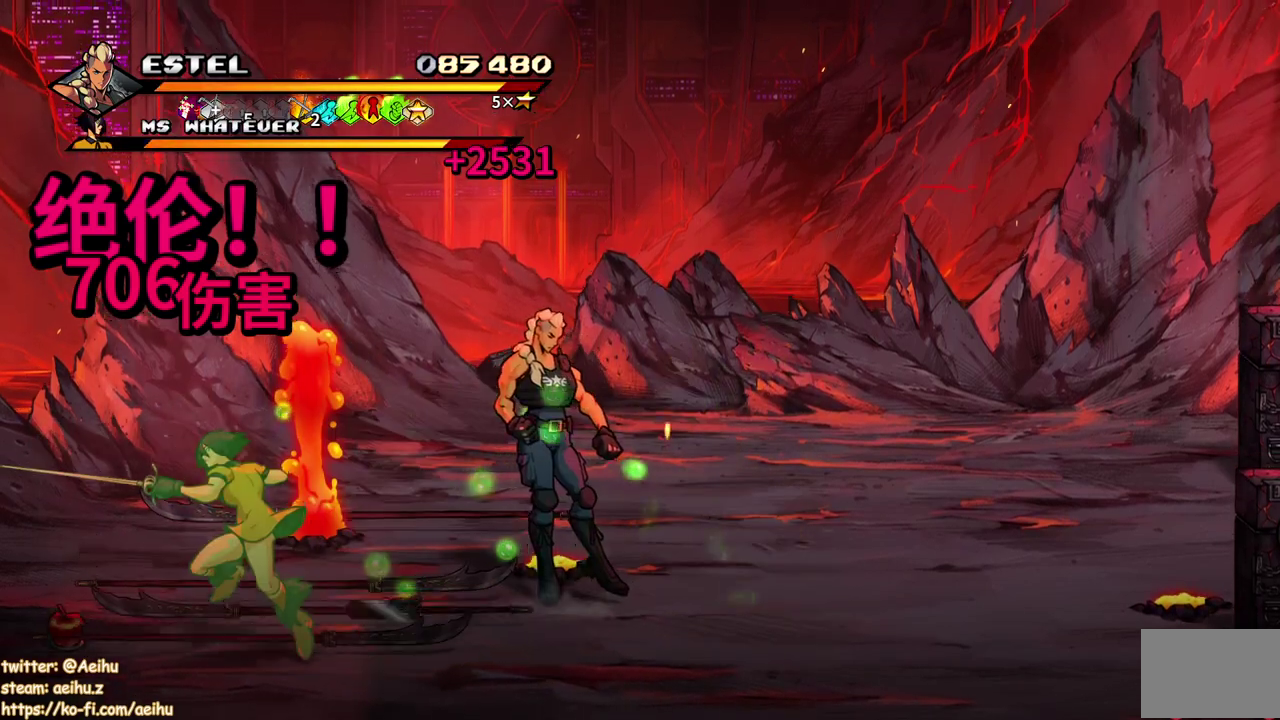
{"buttons": [], "events": [[183, "DPAD_RIGHT", "up"], [283, "SQUARE", "up"]]}
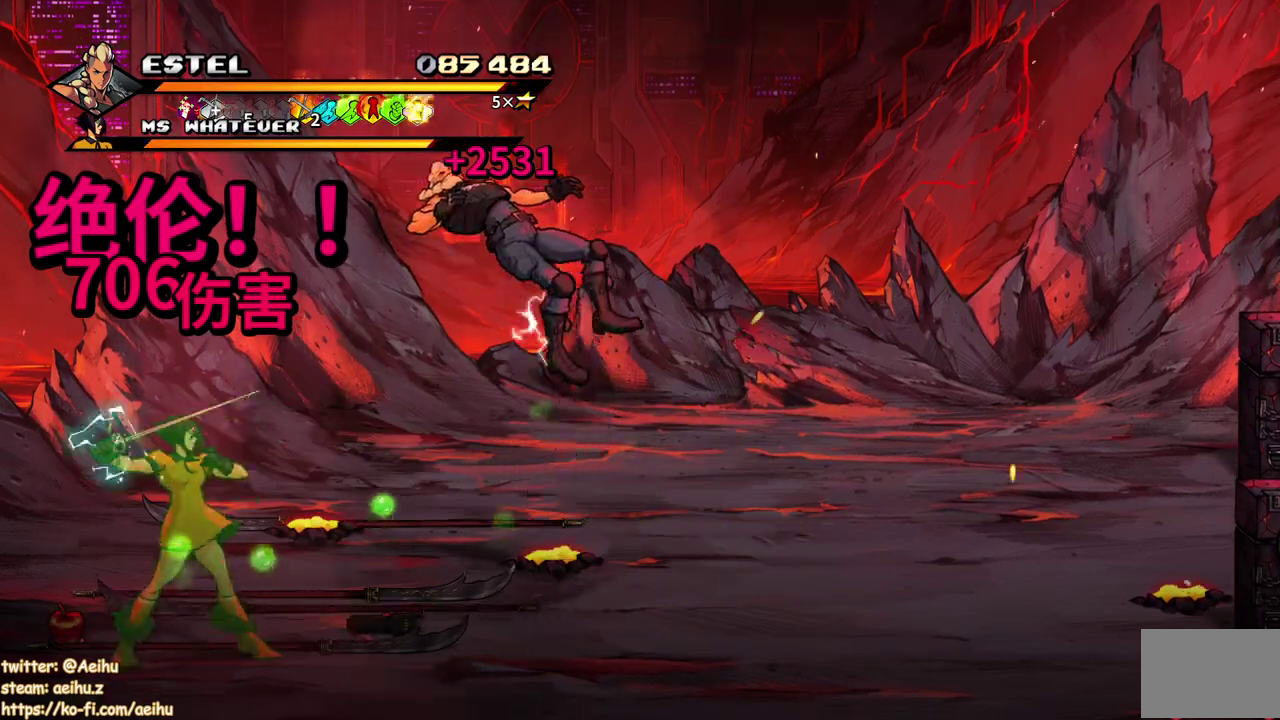
{"buttons": ["CROSS", "DPAD_LEFT"], "events": [[267, "CROSS", "down"], [317, "DPAD_LEFT", "down"]]}
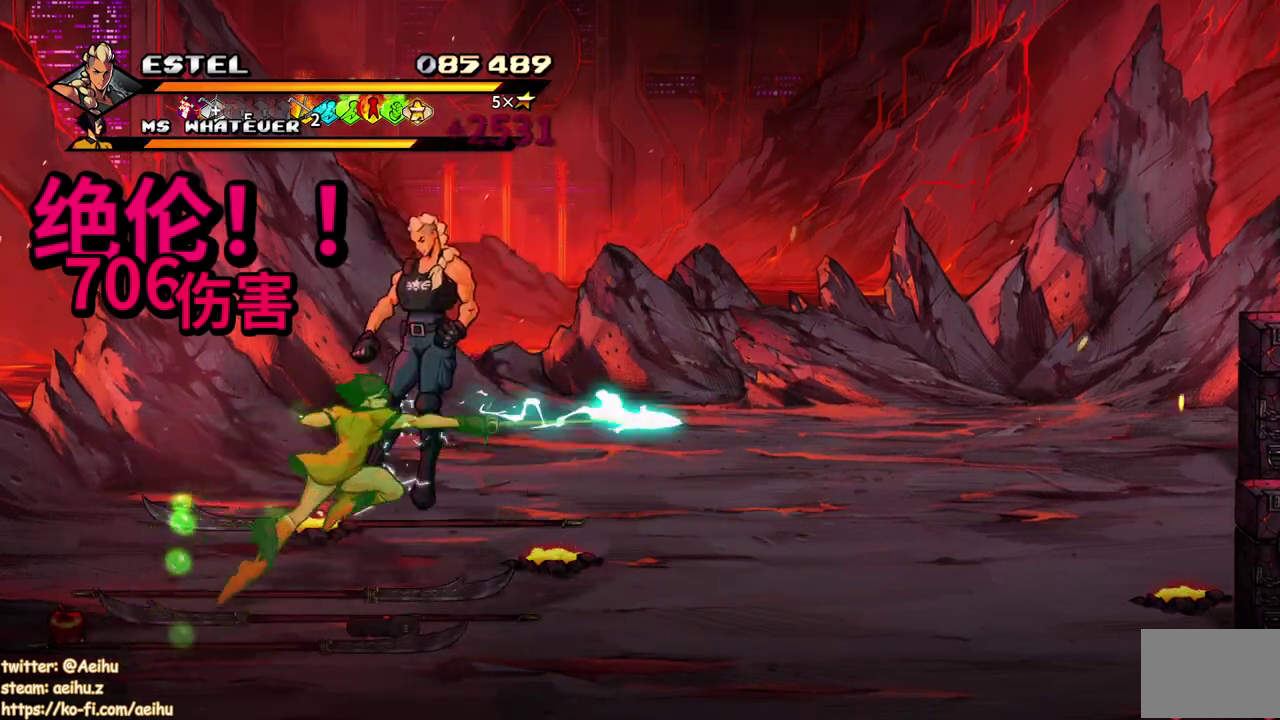
{"buttons": [], "events": [[17, "CROSS", "up"], [233, "DPAD_LEFT", "up"]]}
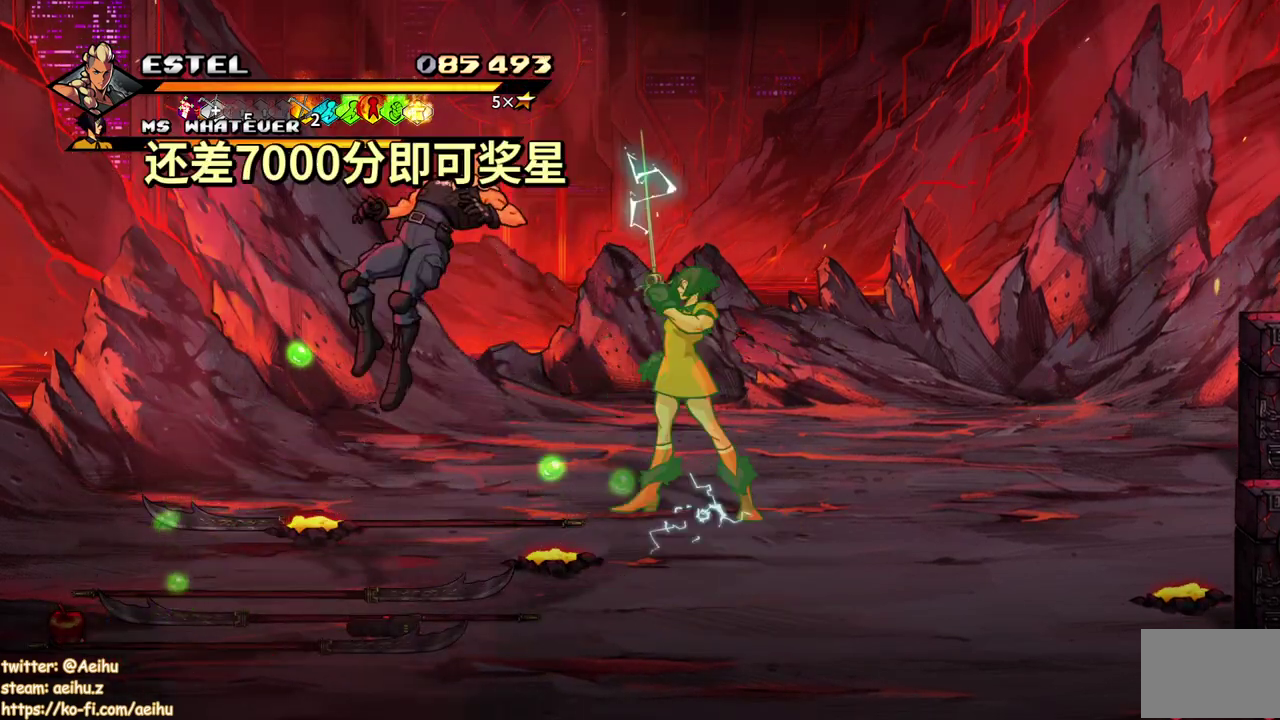
{"buttons": [], "events": []}